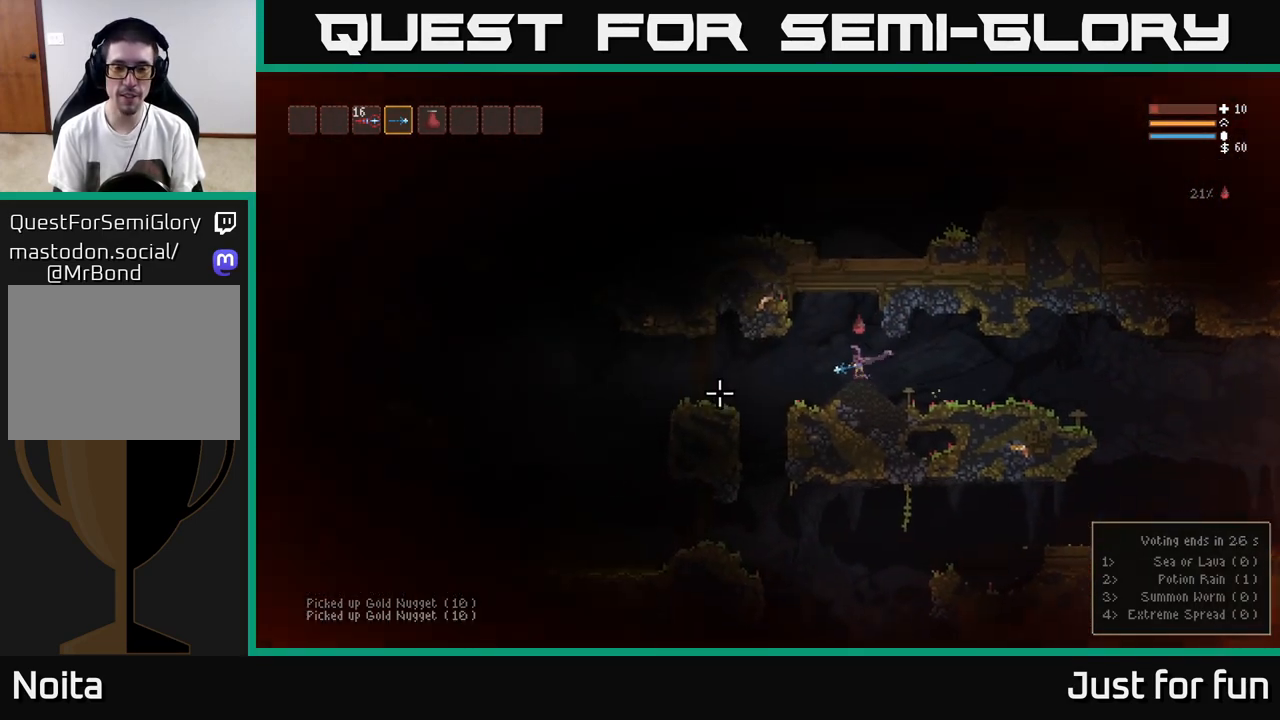
Gameplay with a controller (Xbox layout); each line is a JSON object with the inputs held at the frame after it. "events" lists button and stick changes between this image and that frame as [ms after this image, input, new state], when the widget could be followed in between.
{"buttons": ["L2"], "left_stick": "left", "right_stick": "left", "events": [[417, "L2", "down"]]}
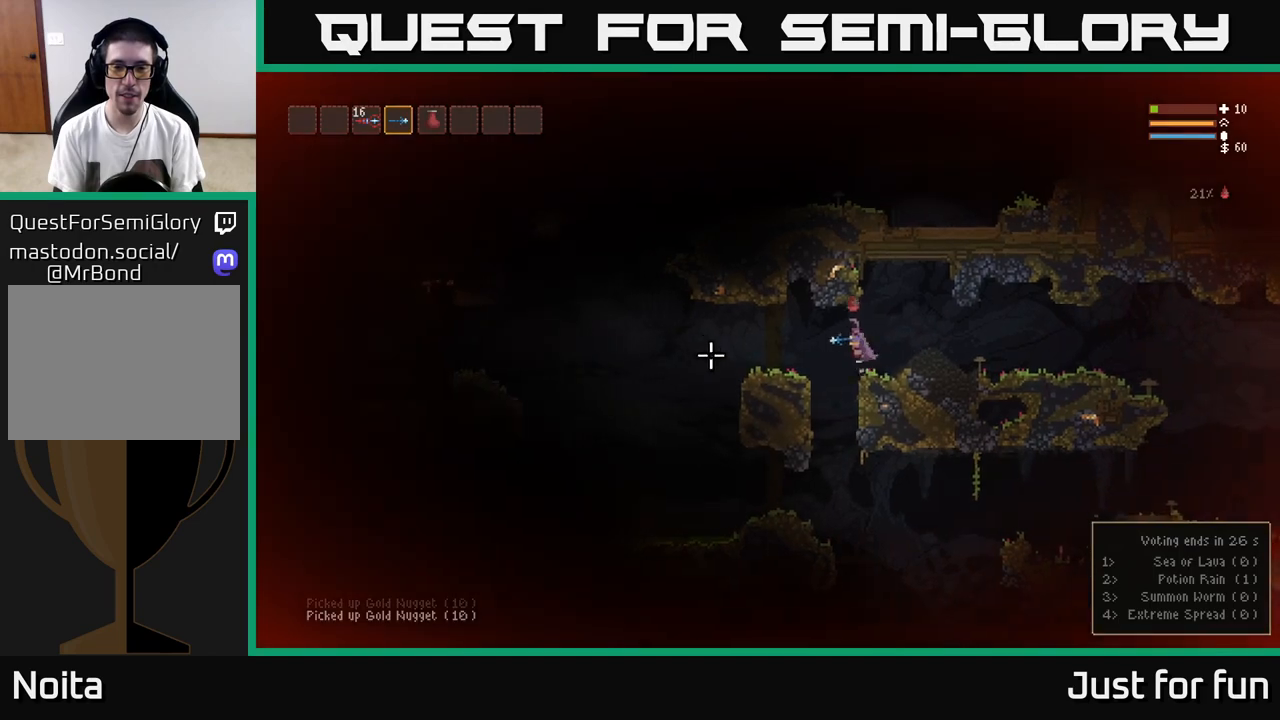
{"buttons": [], "left_stick": "left", "right_stick": "left", "events": [[33, "L2", "up"]]}
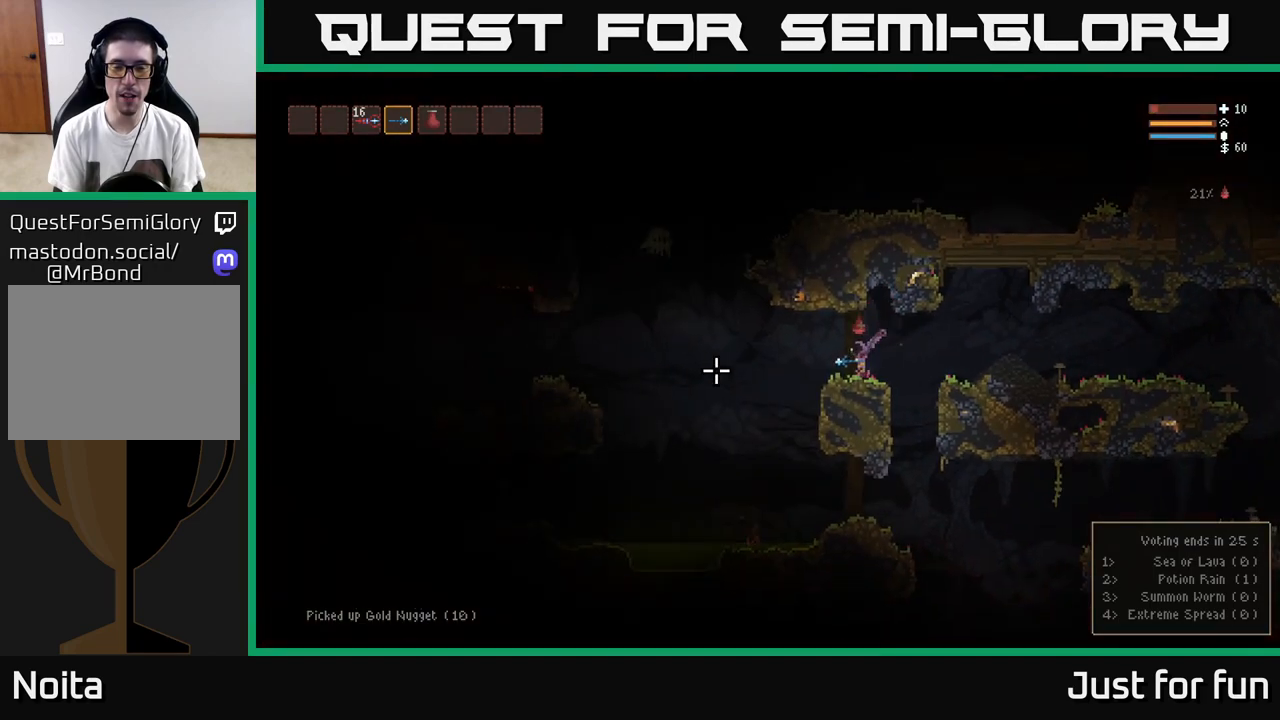
{"buttons": [], "left_stick": "center", "right_stick": "left", "events": [[217, "L2", "down"], [350, "L2", "up"], [450, "left_stick", "center"]]}
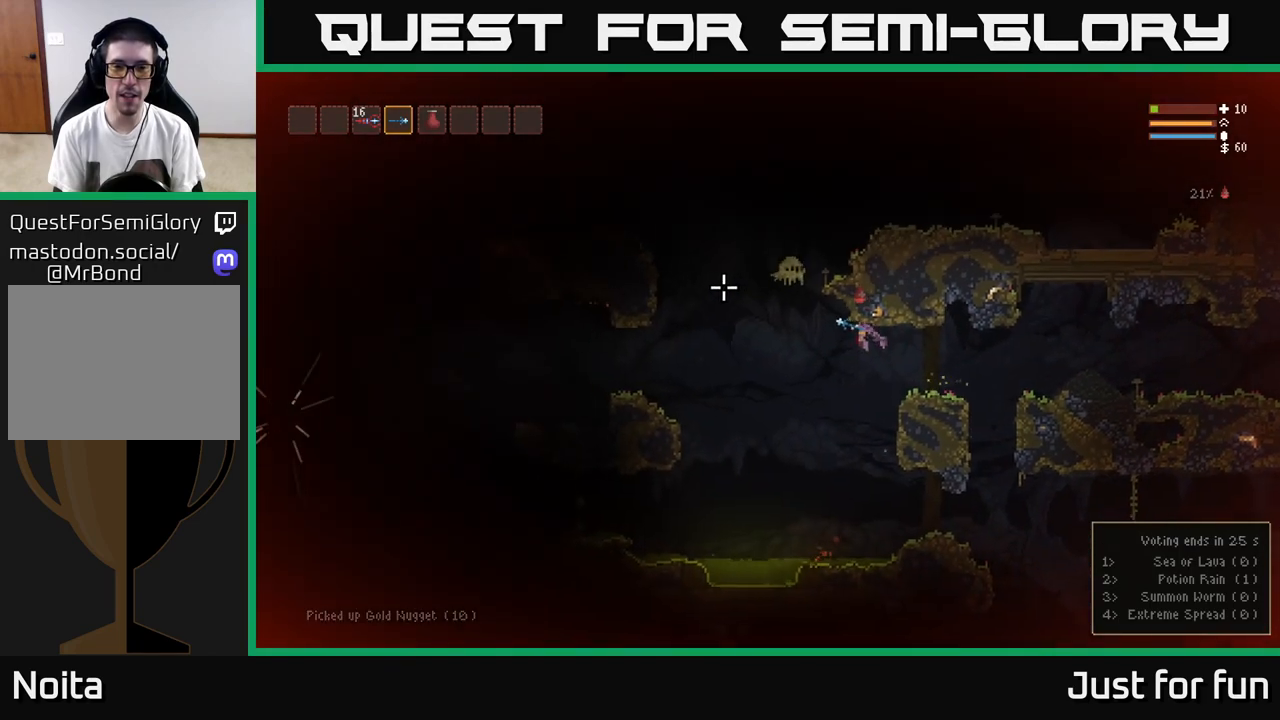
{"buttons": [], "left_stick": "right", "right_stick": "up-left", "events": [[100, "left_stick", "right"], [100, "right_stick", "up-left"], [250, "R2", "down"], [333, "R2", "up"], [367, "L2", "down"], [500, "L2", "up"]]}
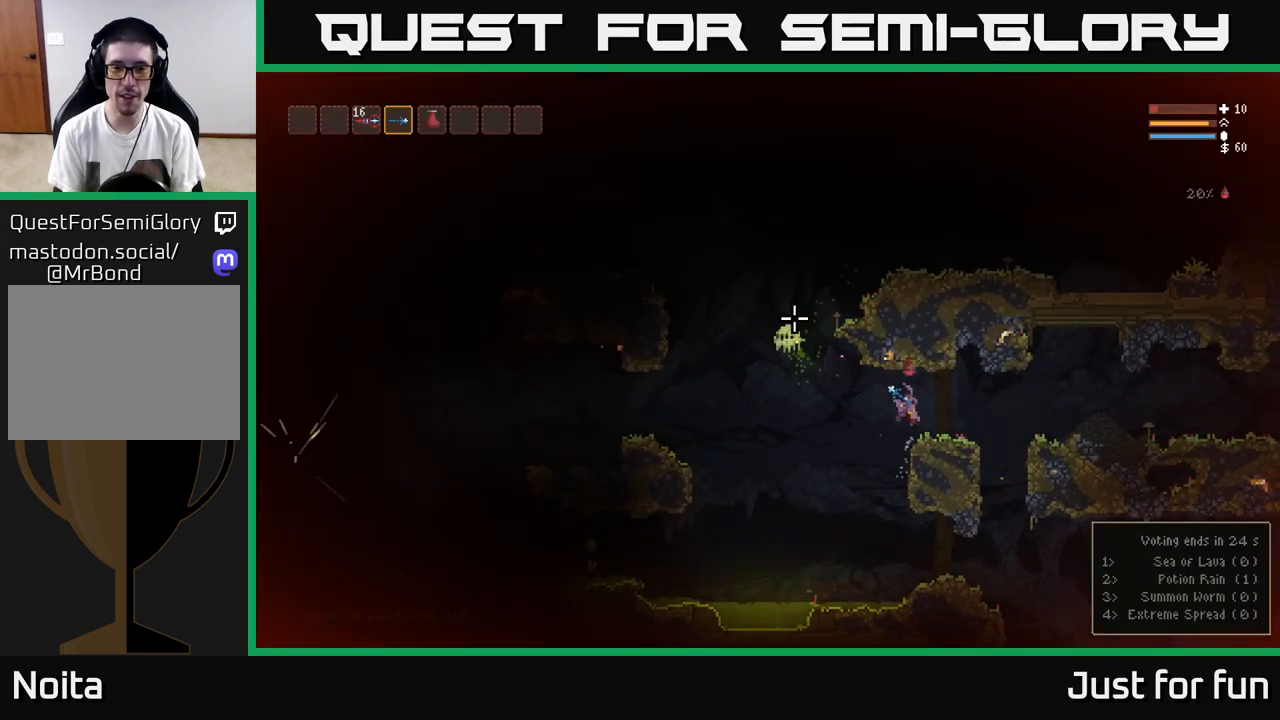
{"buttons": [], "left_stick": "right", "right_stick": "left", "events": [[67, "right_stick", "left"], [300, "R2", "down"], [417, "R2", "up"]]}
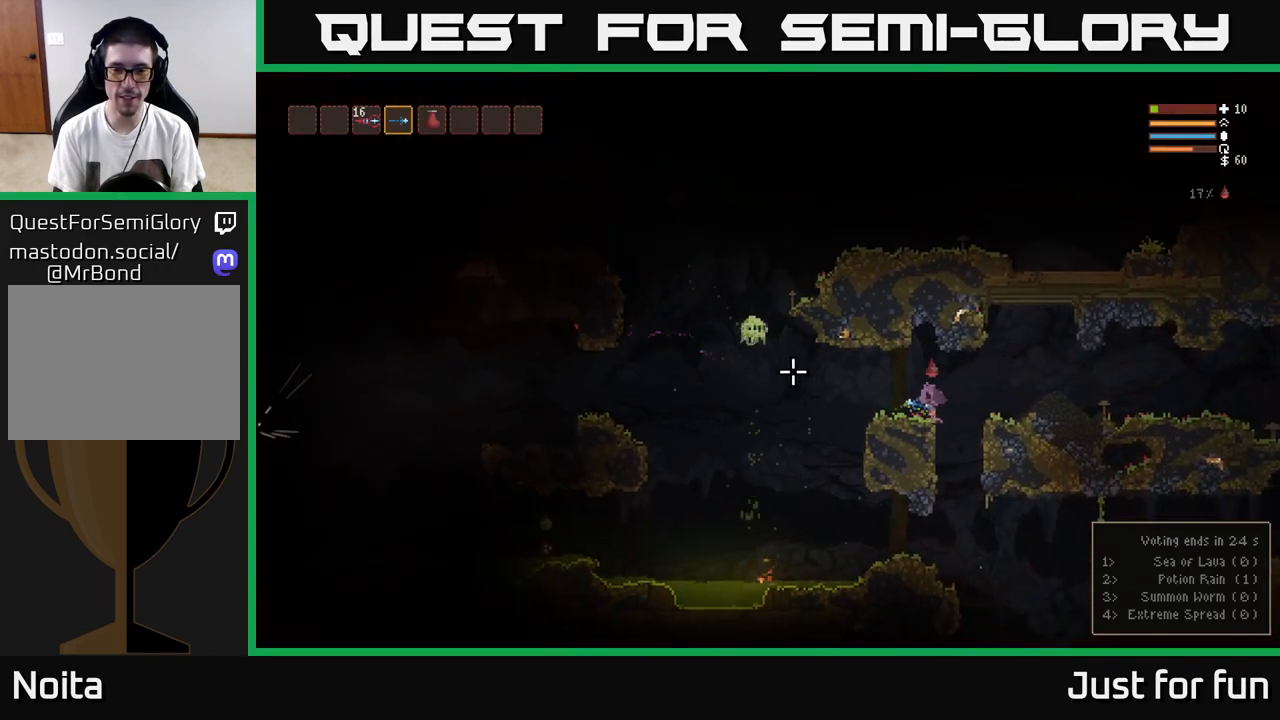
{"buttons": ["L2"], "left_stick": "right", "right_stick": "left", "events": [[117, "L2", "down"], [233, "R2", "down"], [267, "L2", "up"], [333, "R2", "up"], [417, "L2", "down"]]}
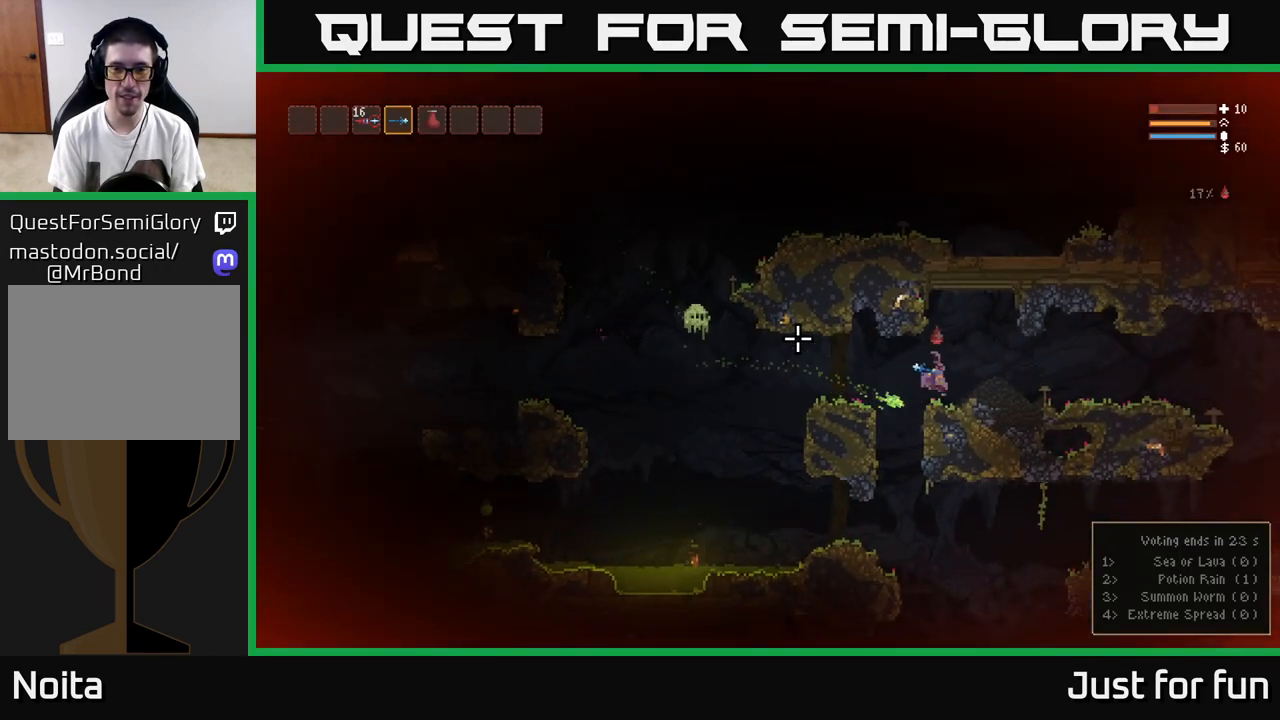
{"buttons": [], "left_stick": "left", "right_stick": "left", "events": [[100, "L2", "up"], [400, "left_stick", "left"]]}
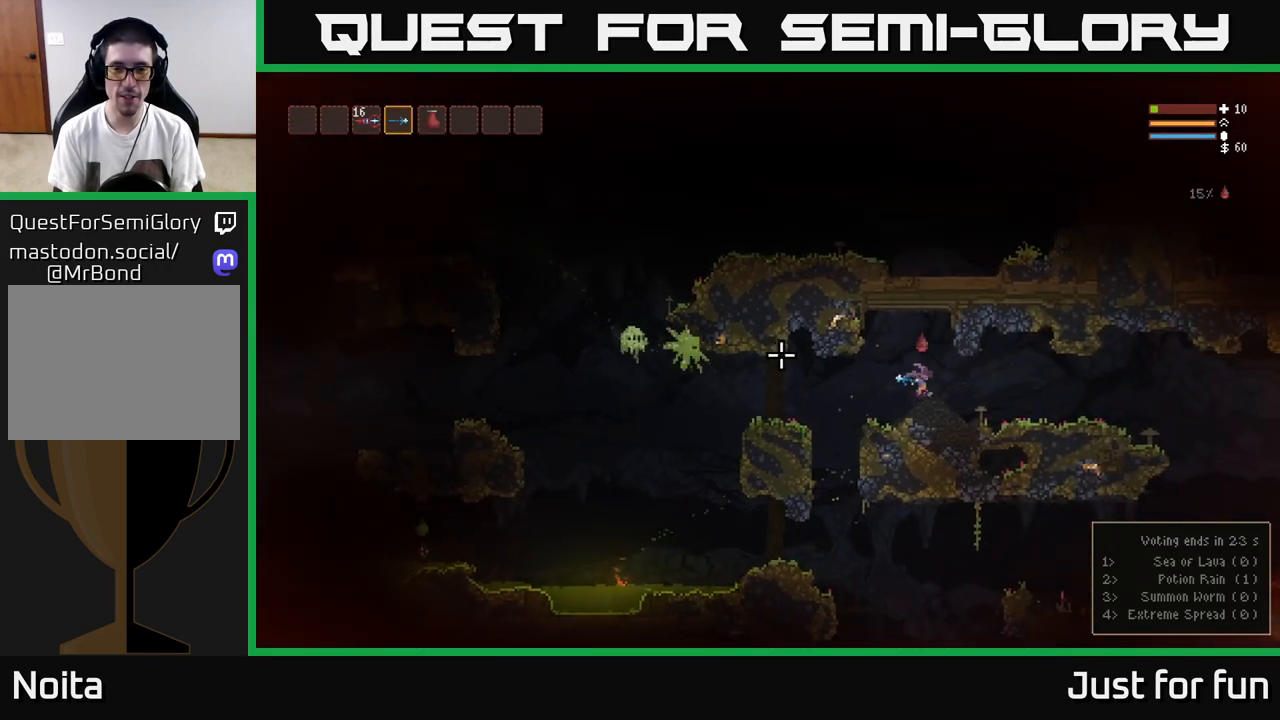
{"buttons": [], "left_stick": "center", "right_stick": "left", "events": [[67, "left_stick", "center"], [183, "R2", "down"], [300, "R2", "up"]]}
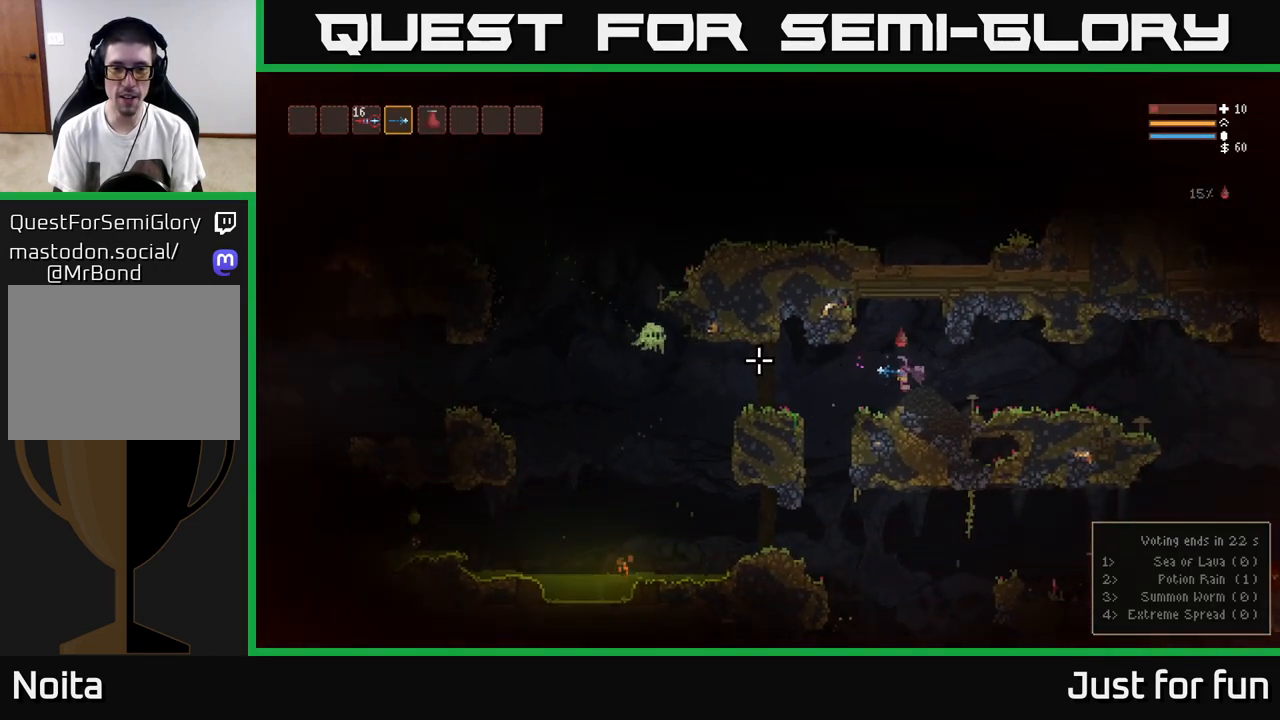
{"buttons": [], "left_stick": "center", "right_stick": "left", "events": [[133, "R2", "down"], [233, "R2", "up"]]}
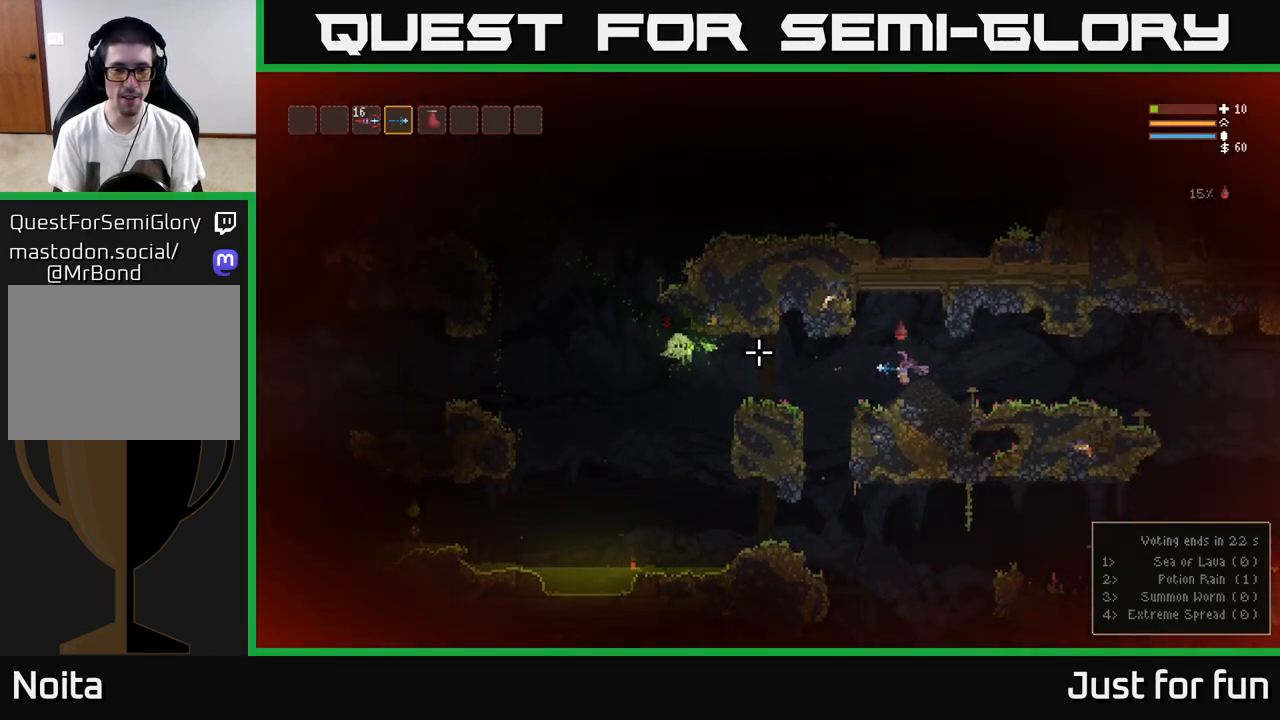
{"buttons": [], "left_stick": "left", "right_stick": "left", "events": [[83, "R2", "down"], [150, "R2", "up"], [283, "left_stick", "right"], [300, "L2", "down"], [433, "left_stick", "left"], [467, "L2", "up"]]}
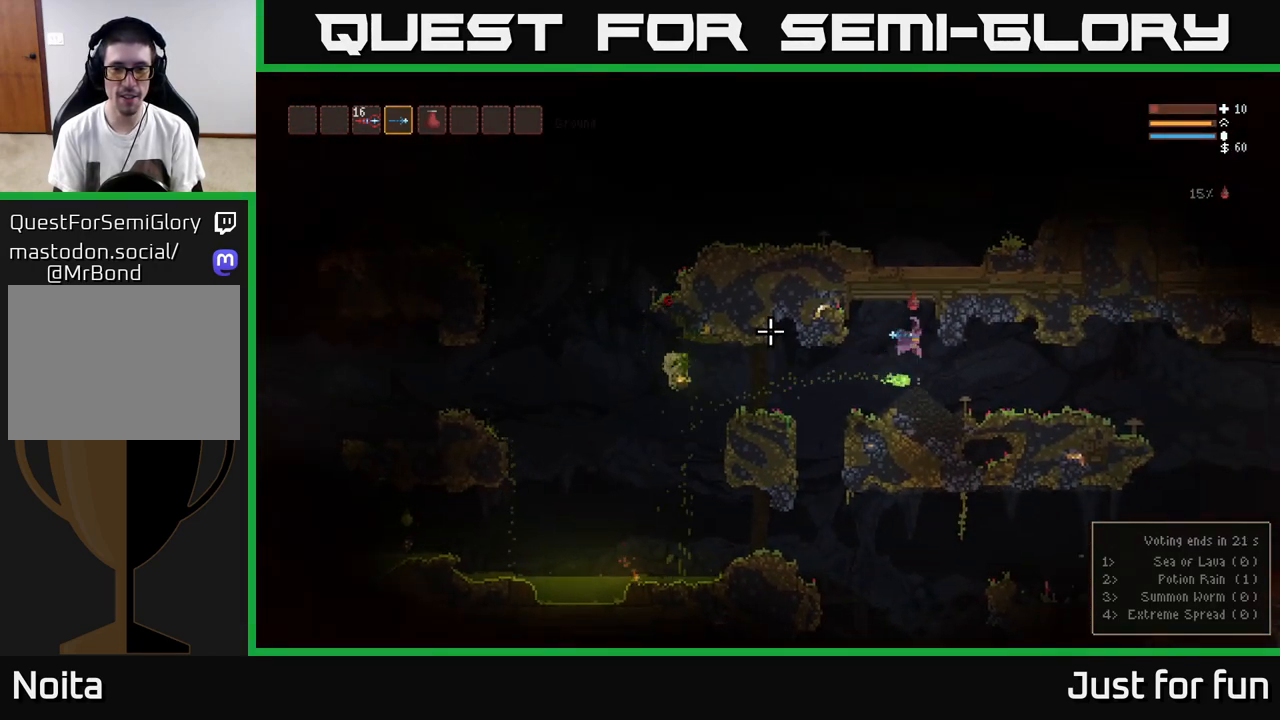
{"buttons": [], "left_stick": "left", "right_stick": "left", "events": []}
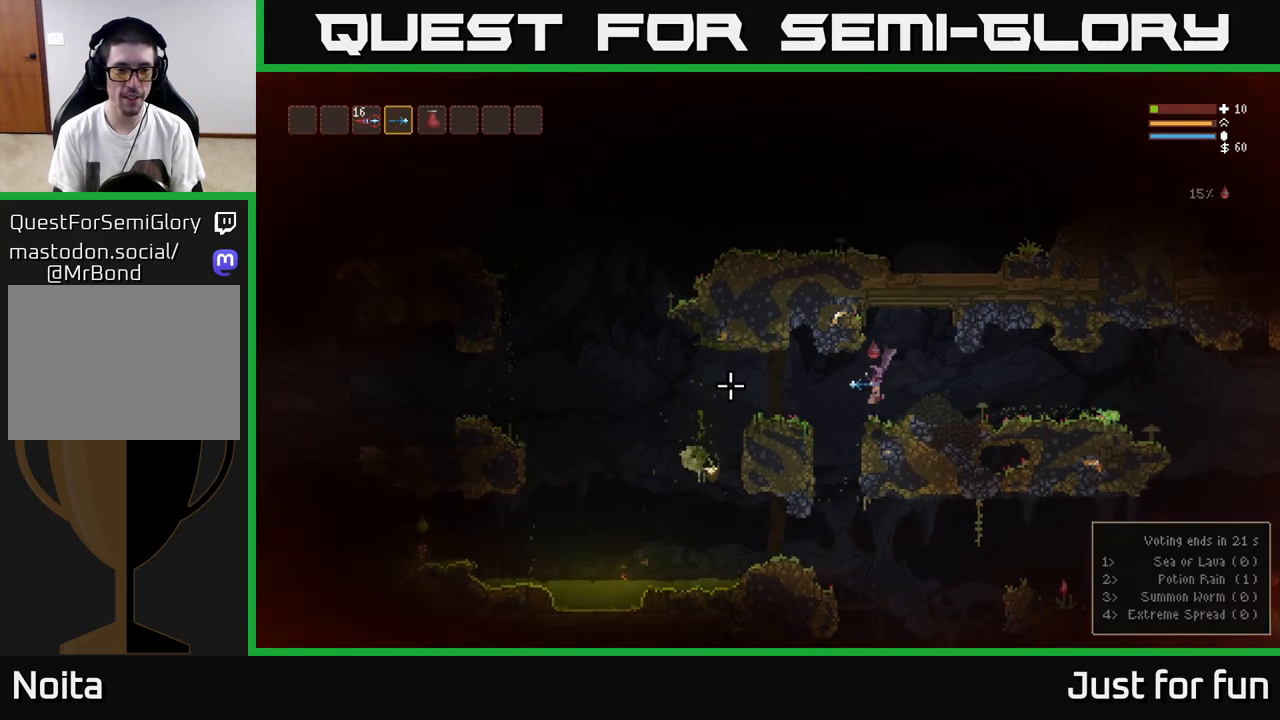
{"buttons": [], "left_stick": "left", "right_stick": "left", "events": [[50, "L2", "down"], [167, "L2", "up"]]}
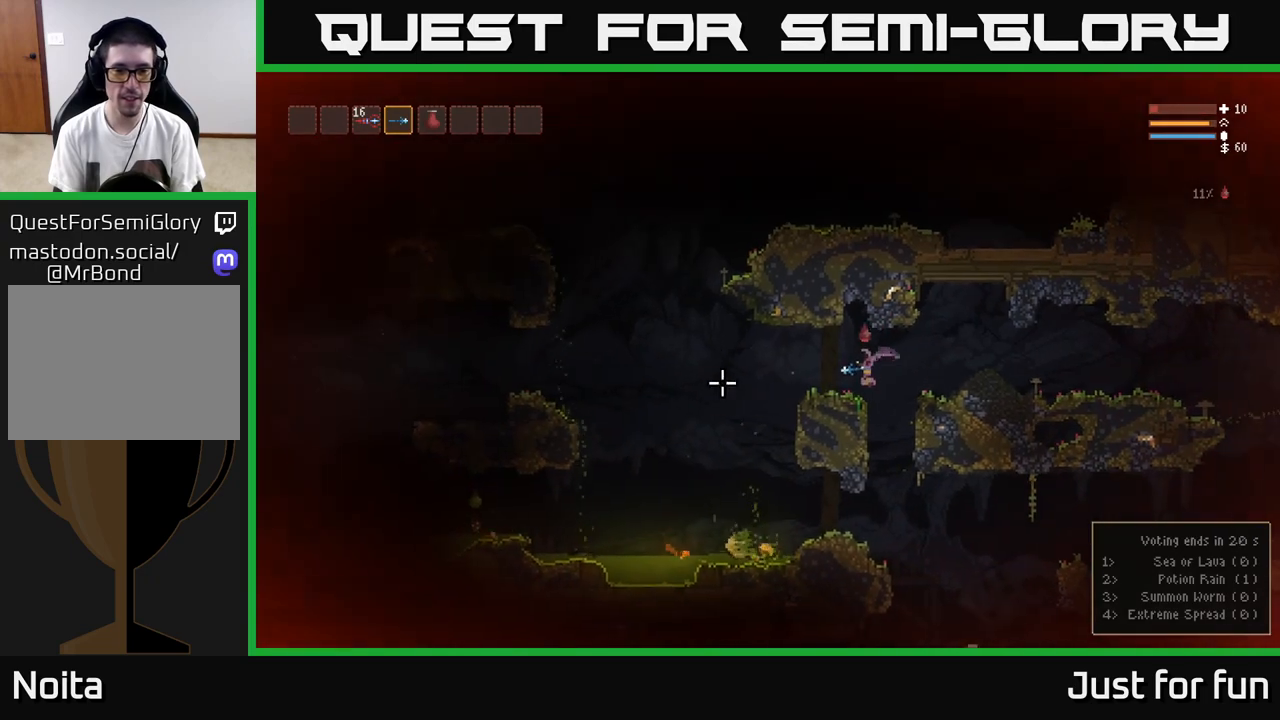
{"buttons": [], "left_stick": "left", "right_stick": "left", "events": []}
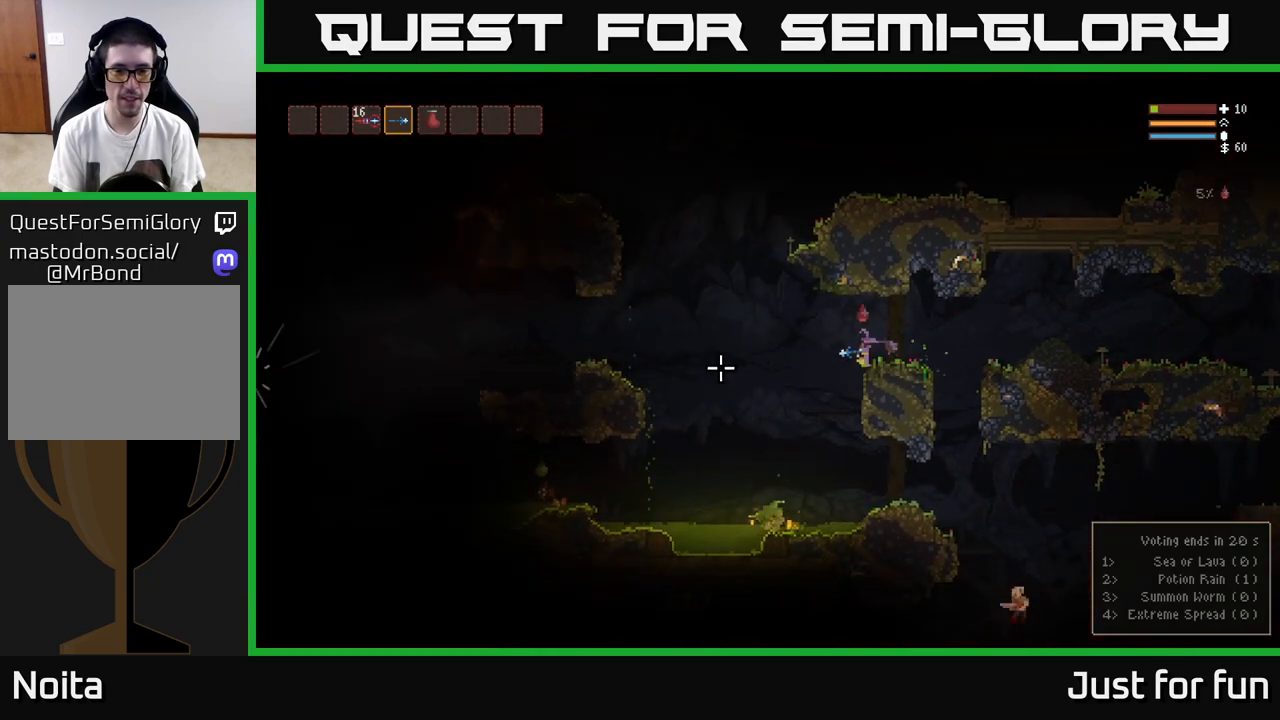
{"buttons": ["L2"], "left_stick": "left", "right_stick": "left", "events": [[467, "L2", "down"]]}
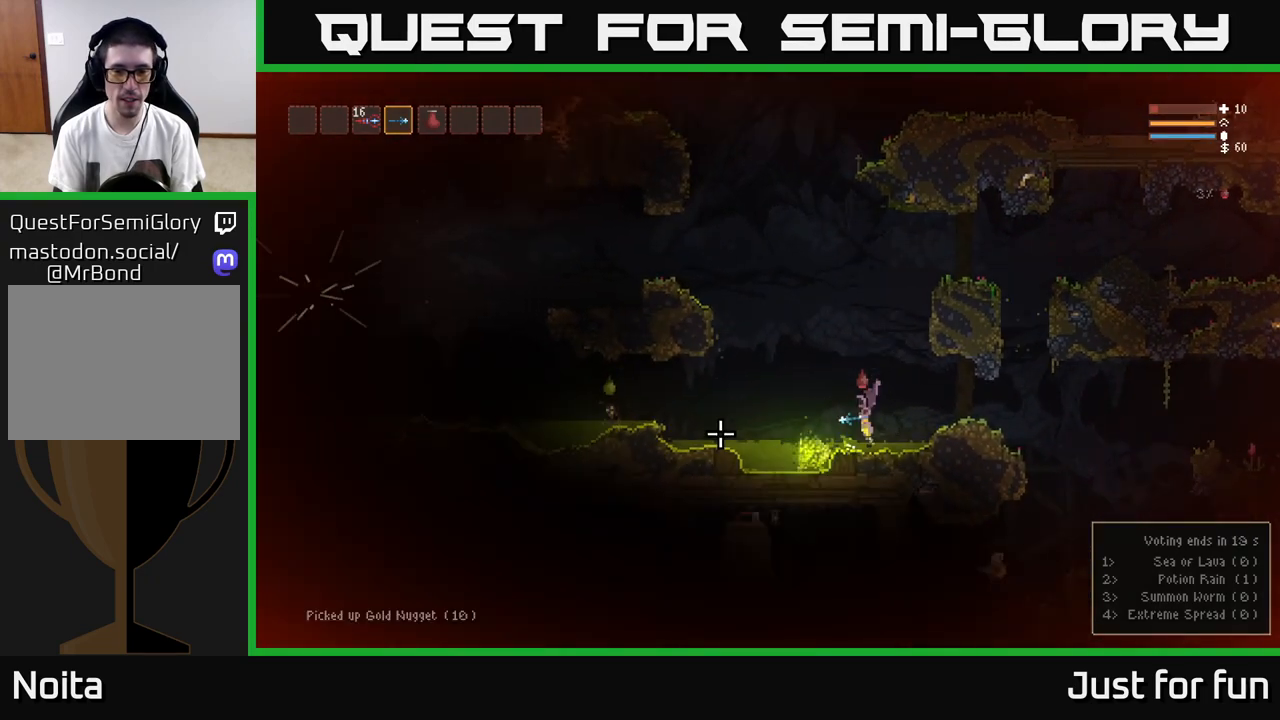
{"buttons": [], "left_stick": "left", "right_stick": "left", "events": [[317, "R2", "down"], [367, "L2", "up"], [417, "R2", "up"]]}
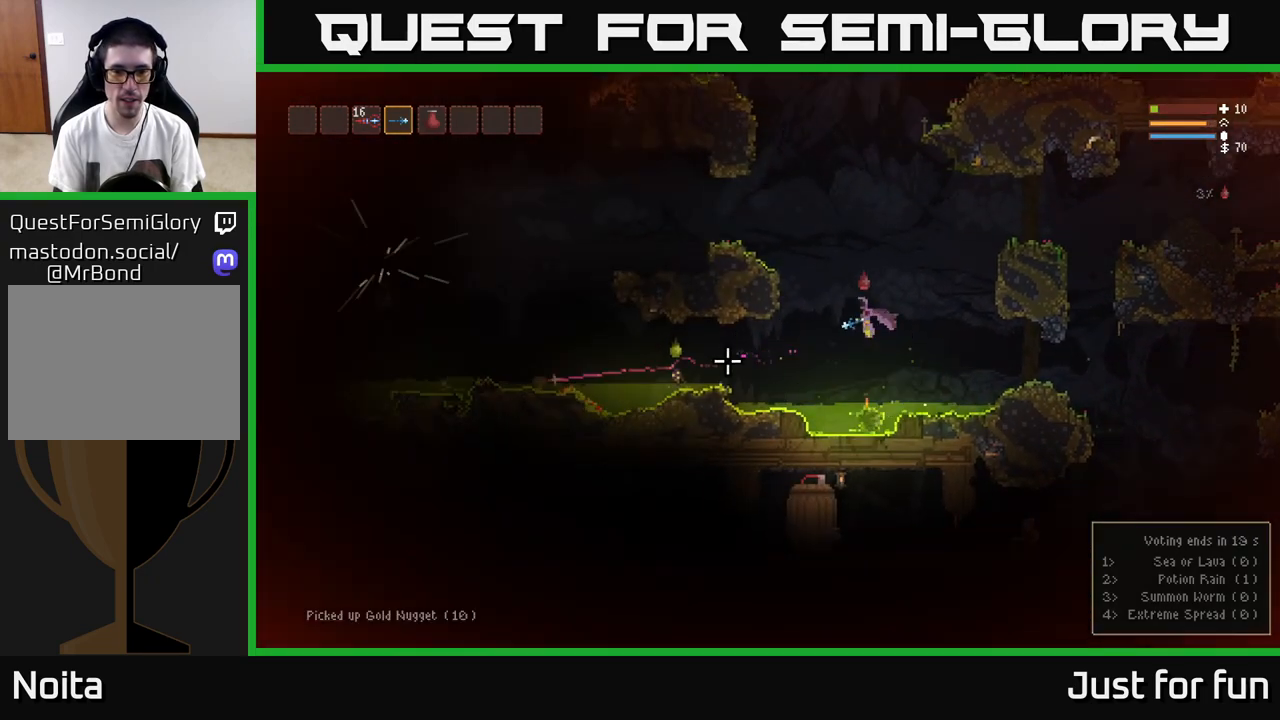
{"buttons": [], "left_stick": "left", "right_stick": "left", "events": [[233, "R2", "down"], [300, "L2", "down"], [300, "R2", "up"], [400, "L2", "up"]]}
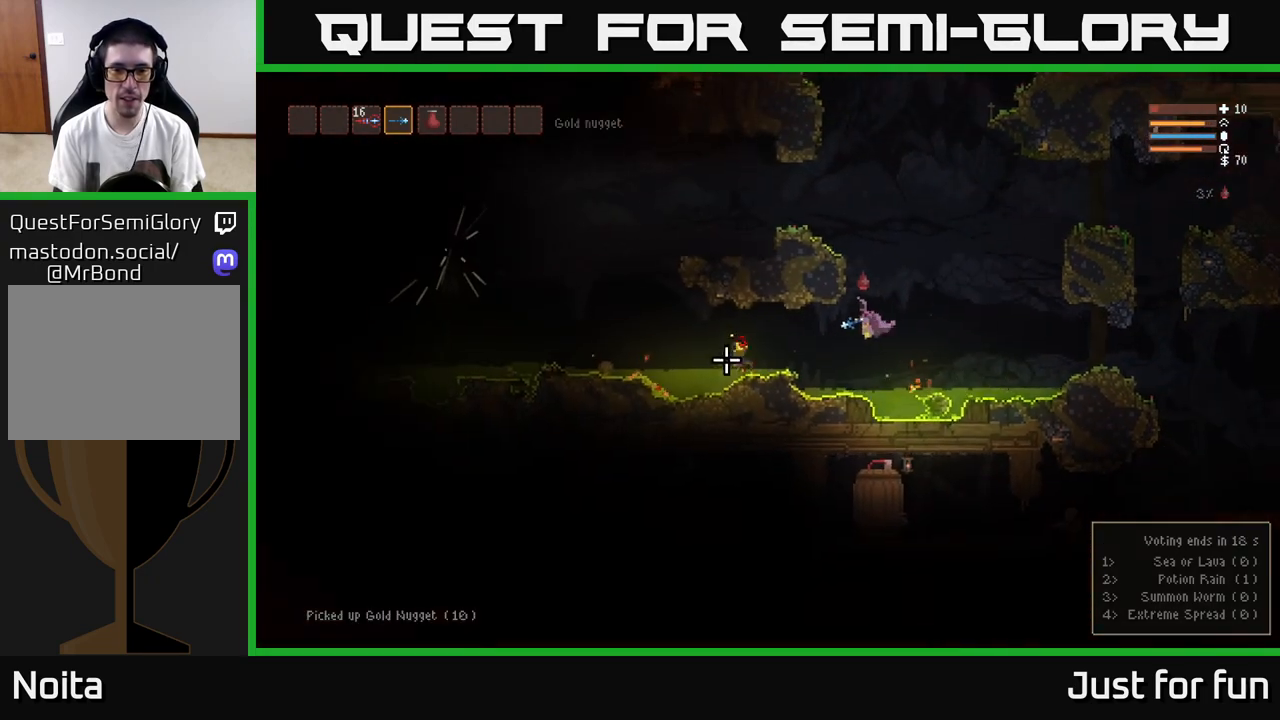
{"buttons": [], "left_stick": "left", "right_stick": "left", "events": [[233, "L2", "down"], [367, "L2", "up"]]}
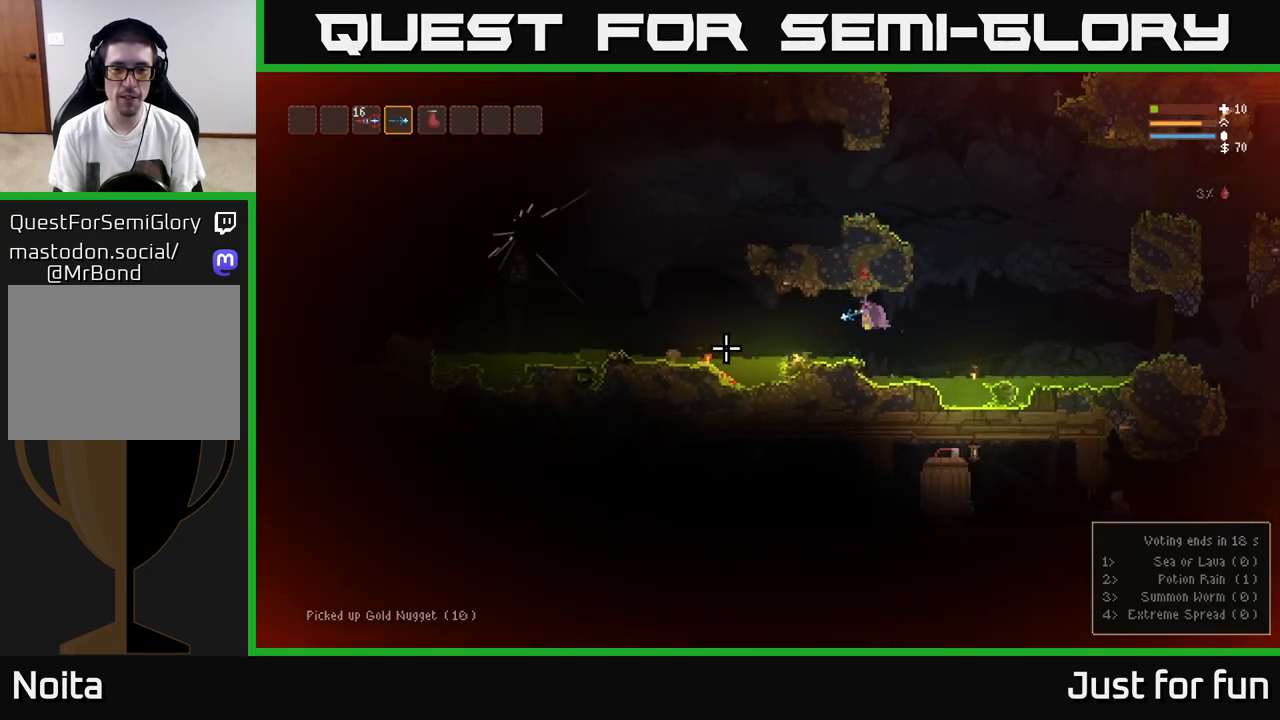
{"buttons": [], "left_stick": "left", "right_stick": "left", "events": [[183, "L2", "down"], [267, "L2", "up"]]}
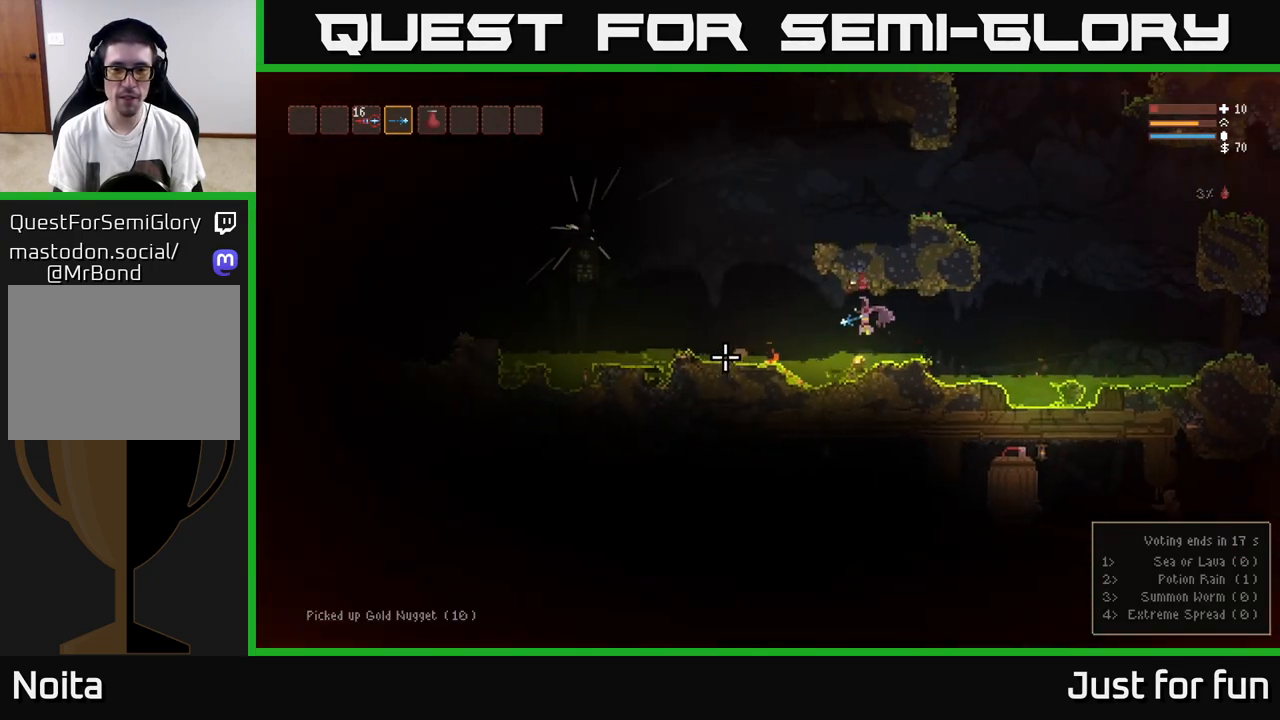
{"buttons": ["L2"], "left_stick": "left", "right_stick": "left", "events": [[83, "L2", "down"], [217, "L2", "up"], [367, "L2", "down"]]}
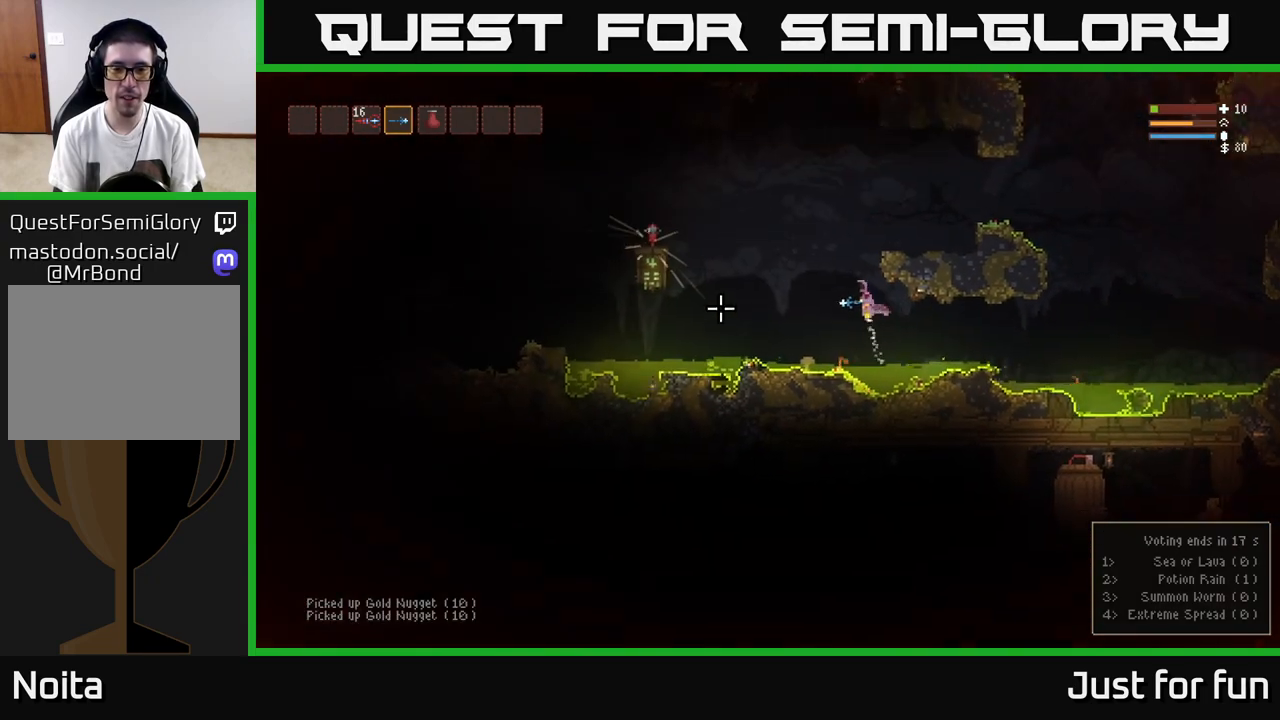
{"buttons": [], "left_stick": "right", "right_stick": "left", "events": [[150, "left_stick", "right"], [333, "L2", "up"]]}
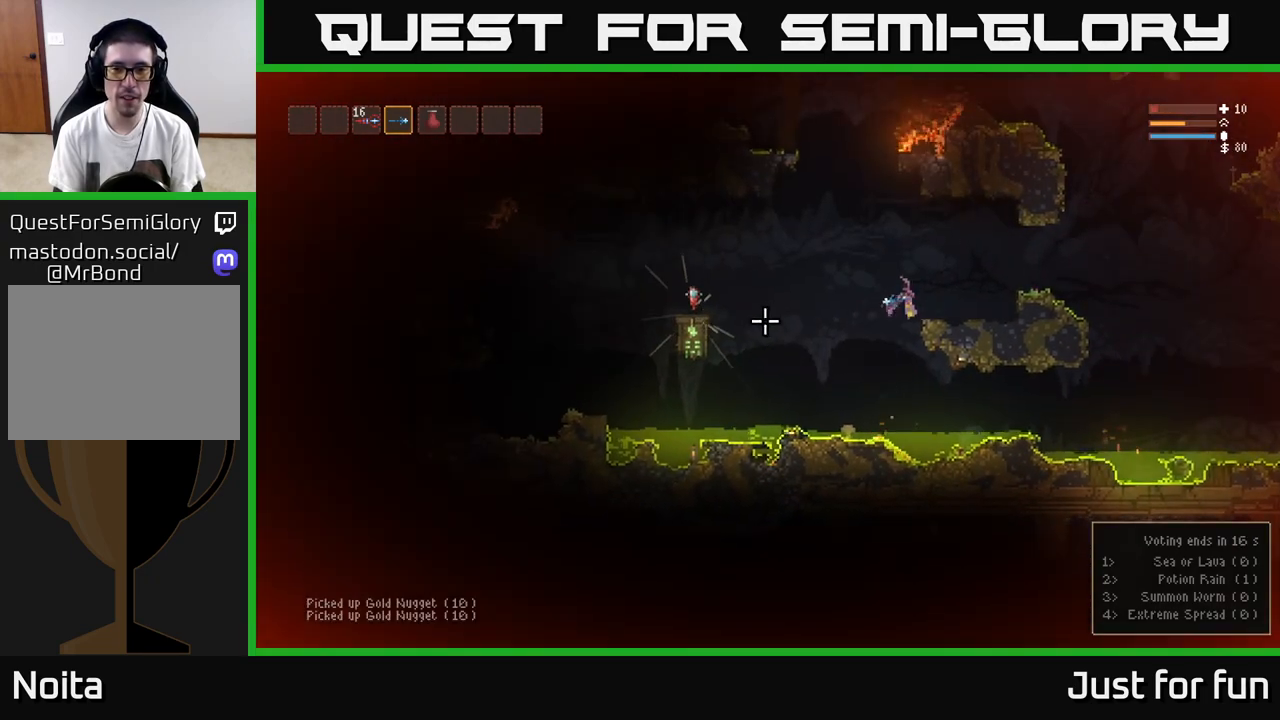
{"buttons": [], "left_stick": "left", "right_stick": "left", "events": [[233, "left_stick", "center"], [367, "left_stick", "left"]]}
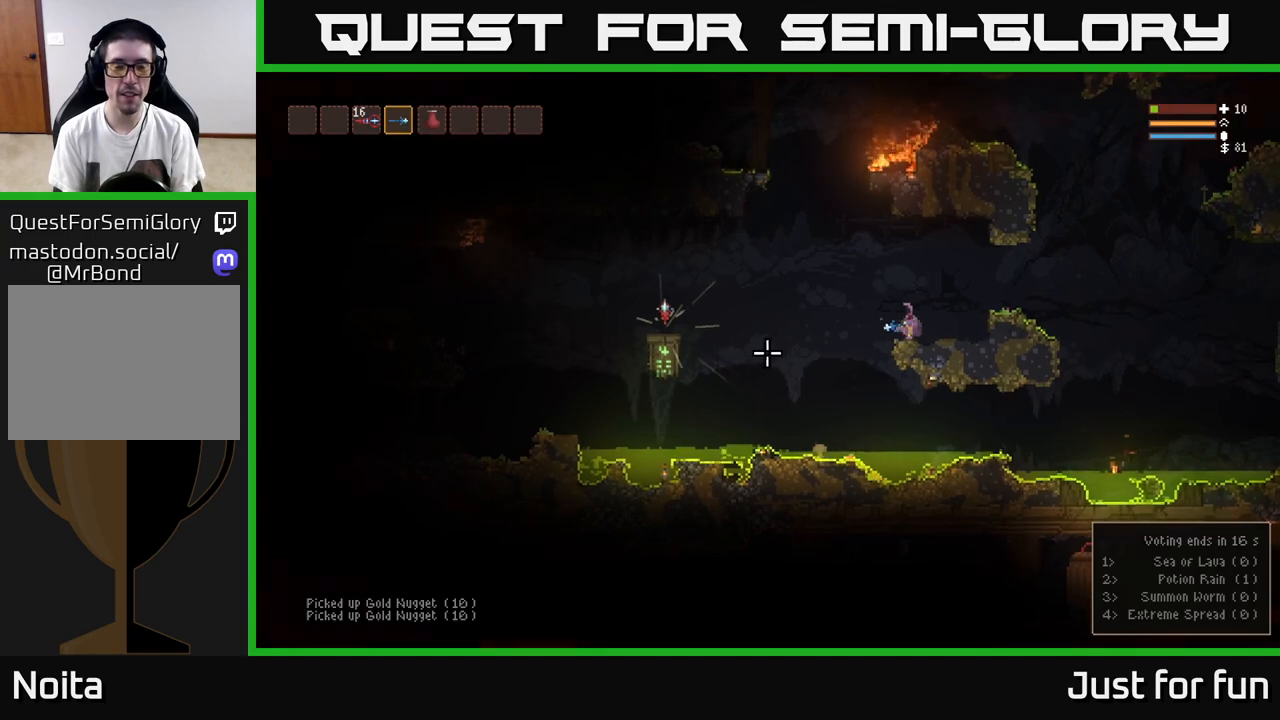
{"buttons": [], "left_stick": "left", "right_stick": "left", "events": [[33, "L2", "down"], [183, "L2", "up"]]}
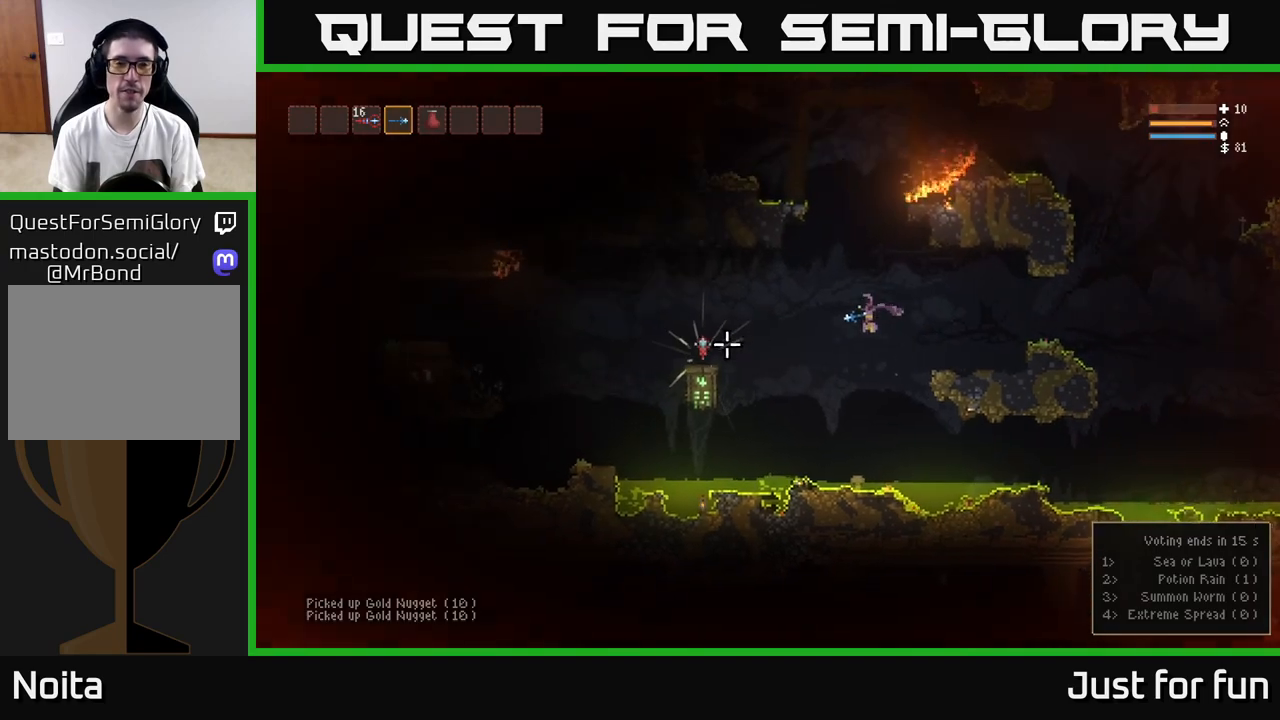
{"buttons": [], "left_stick": "left", "right_stick": "left", "events": [[83, "L2", "down"], [217, "L2", "up"]]}
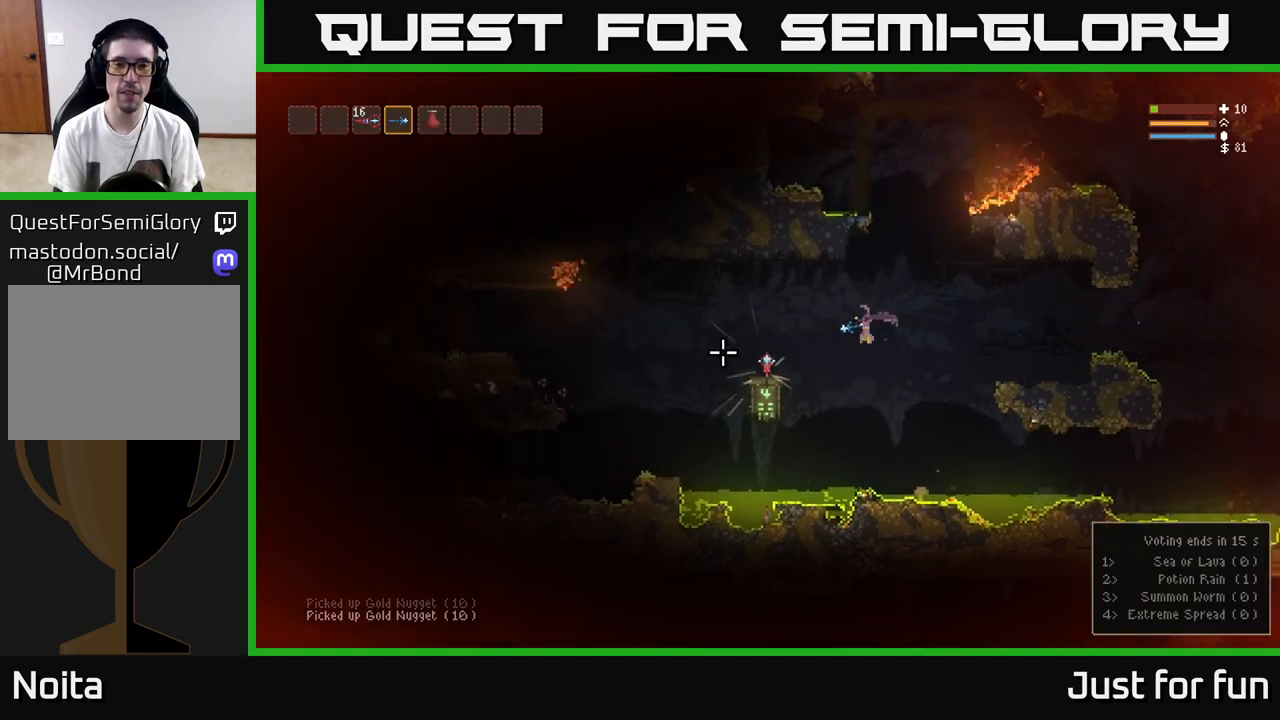
{"buttons": [], "left_stick": "left", "right_stick": "center", "events": [[67, "L2", "down"], [83, "right_stick", "center"], [217, "L2", "up"]]}
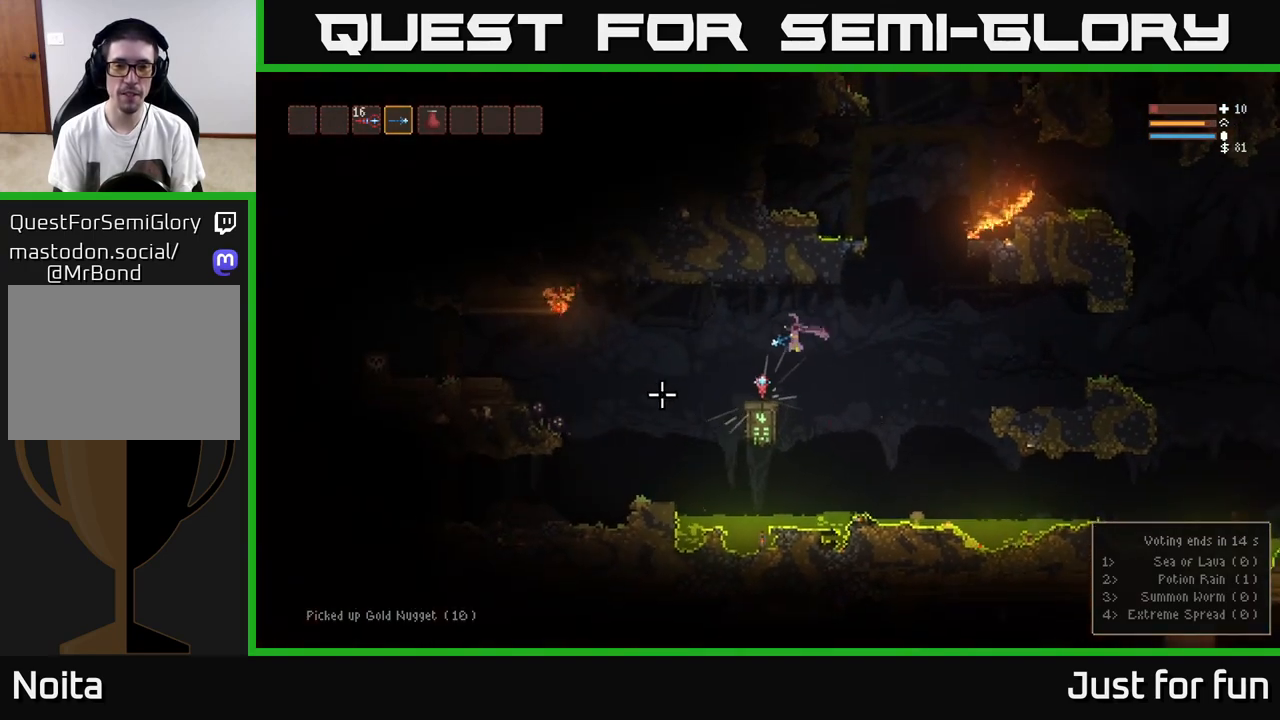
{"buttons": [], "left_stick": "center", "right_stick": "center", "events": [[167, "left_stick", "center"], [250, "A", "down"], [317, "A", "up"]]}
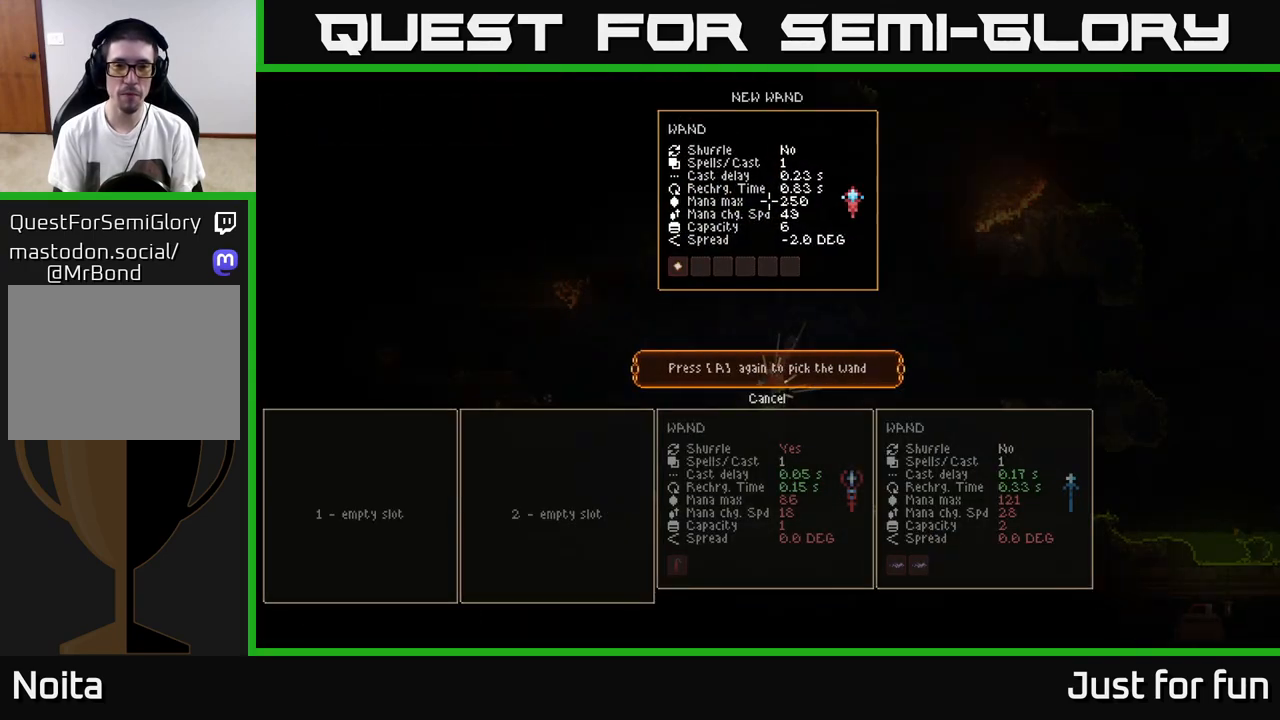
{"buttons": [], "left_stick": "center", "right_stick": "center", "events": [[350, "A", "down"], [400, "A", "up"]]}
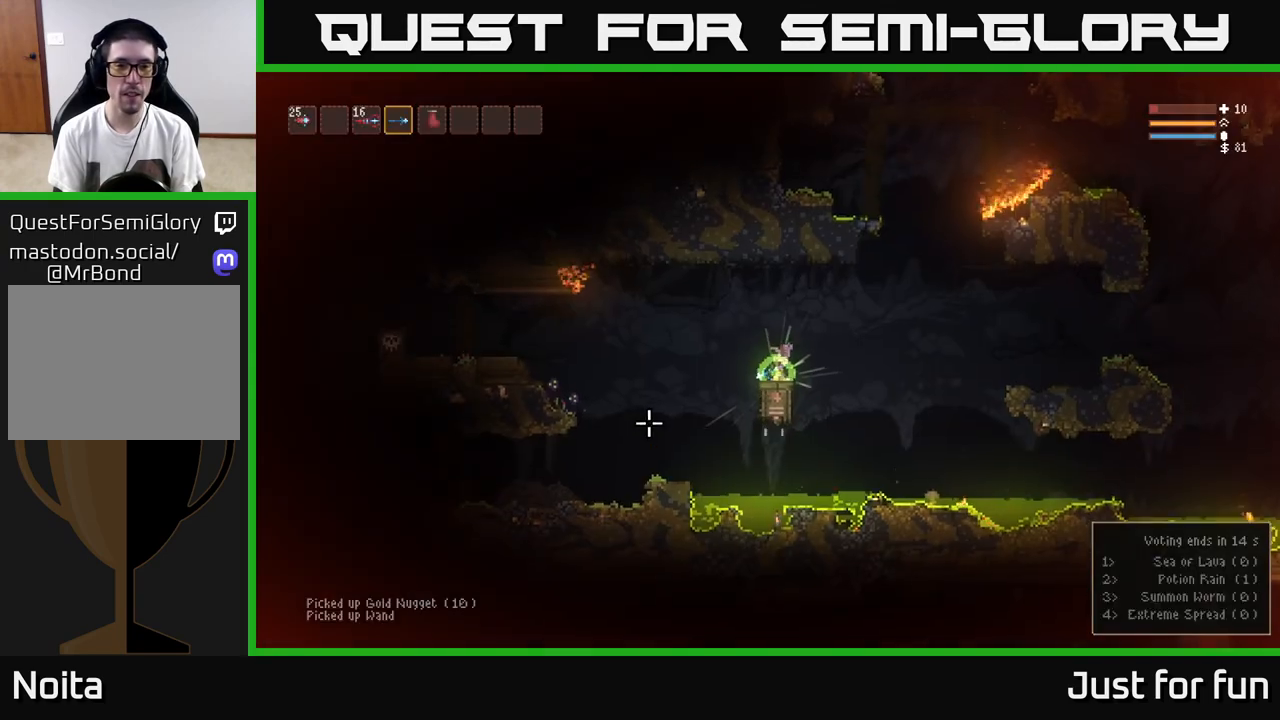
{"buttons": [], "left_stick": "left", "right_stick": "left", "events": [[17, "left_stick", "left"], [100, "L2", "down"], [133, "right_stick", "left"], [267, "L2", "up"]]}
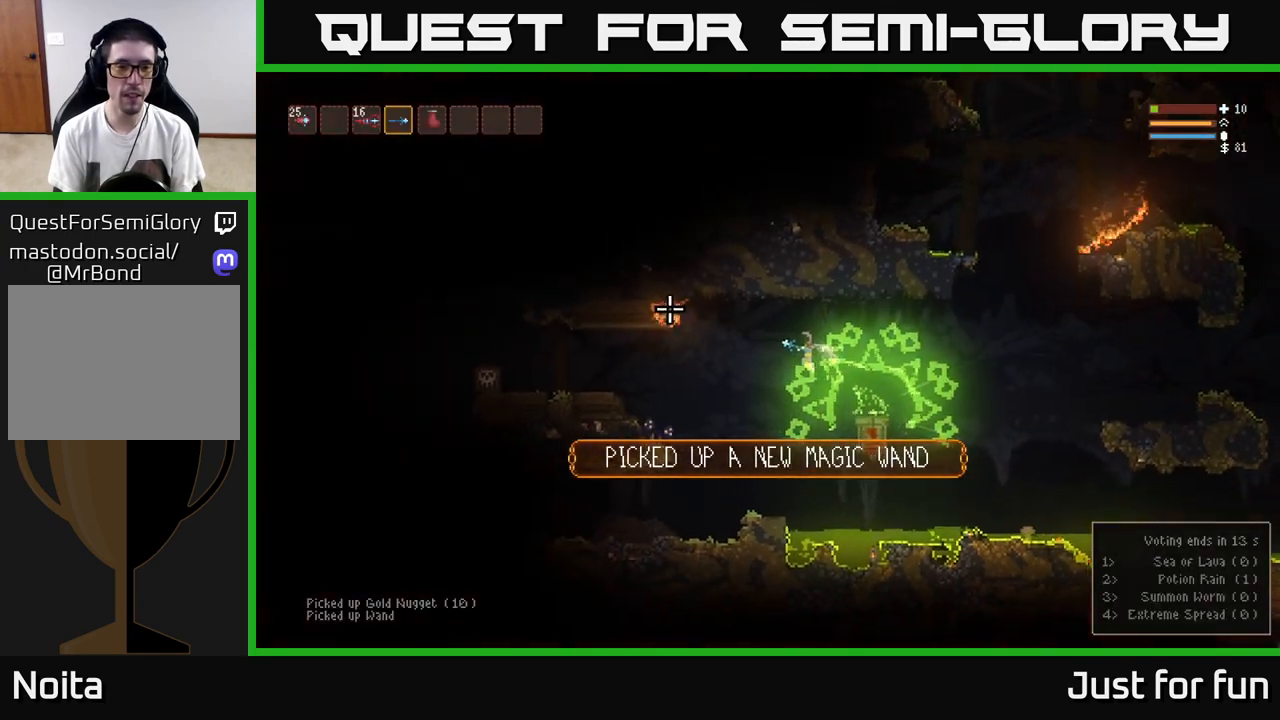
{"buttons": [], "left_stick": "left", "right_stick": "left", "events": [[200, "L2", "down"], [233, "R2", "down"], [333, "L2", "up"], [333, "R2", "up"]]}
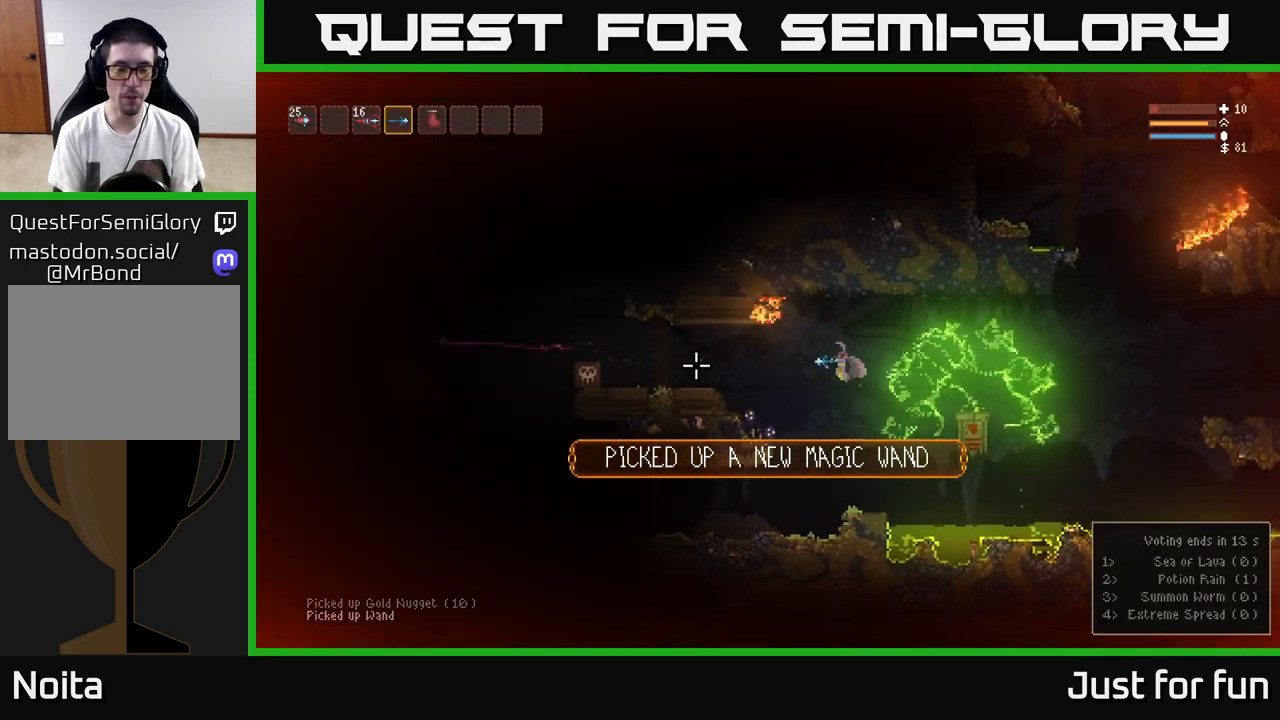
{"buttons": ["L2"], "left_stick": "left", "right_stick": "left", "events": [[200, "L2", "down"], [233, "R2", "down"], [333, "L2", "up"], [333, "R2", "up"], [500, "L2", "down"]]}
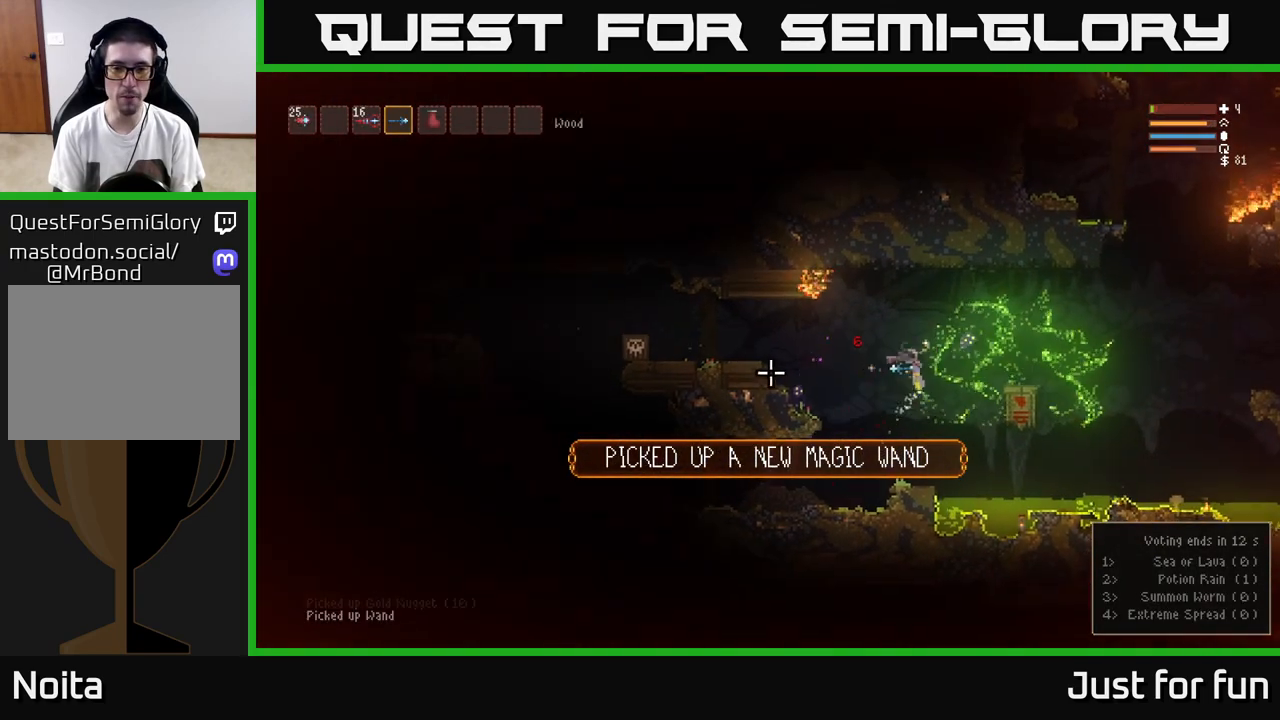
{"buttons": ["L2"], "left_stick": "up-left", "right_stick": "left", "events": [[150, "right_stick", "down-left"], [167, "L2", "up"], [233, "left_stick", "center"], [283, "L2", "down"], [317, "left_stick", "up"], [367, "left_stick", "up-left"], [367, "right_stick", "left"]]}
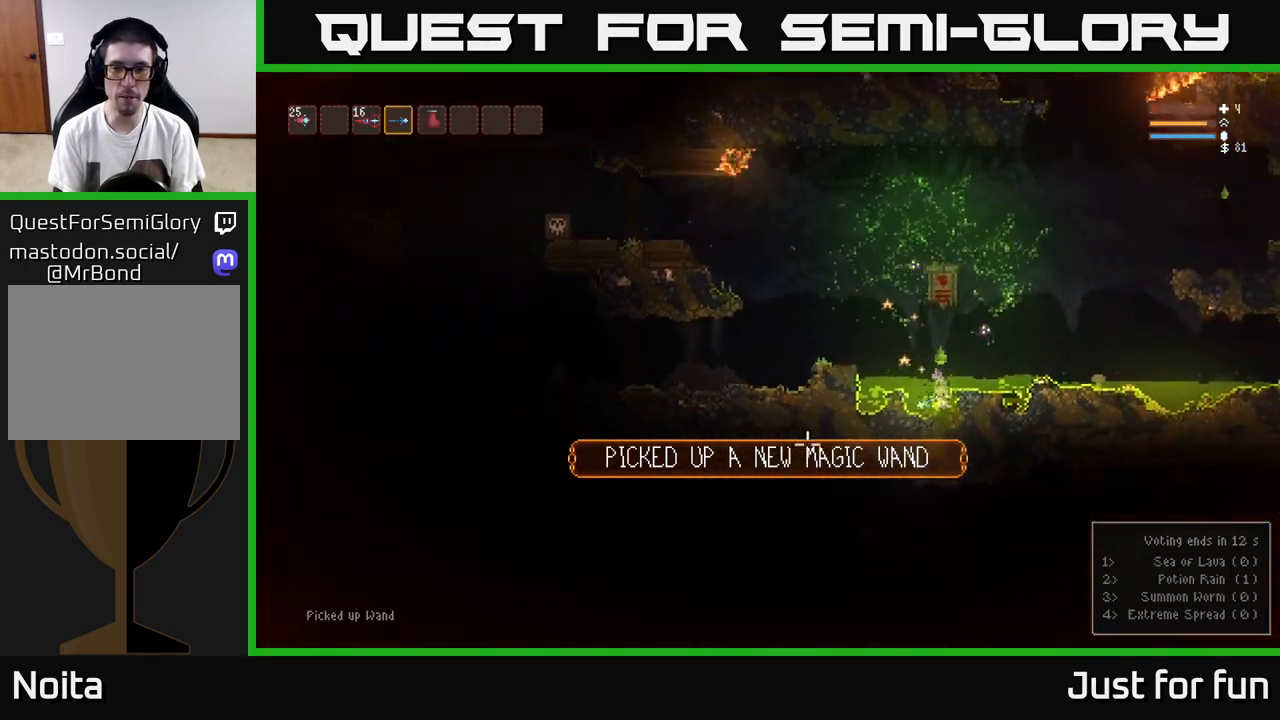
{"buttons": ["L2"], "left_stick": "up-left", "right_stick": "down-right", "events": [[50, "L2", "up"], [217, "L2", "down"], [250, "right_stick", "up-left"], [350, "right_stick", "center"], [433, "right_stick", "down-right"]]}